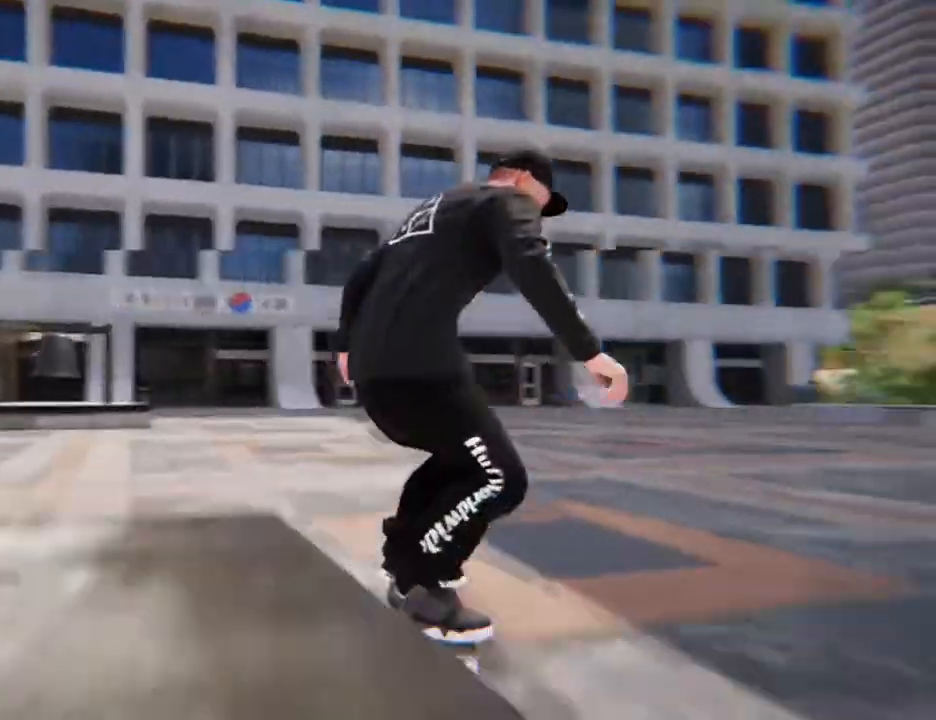
Gameplay with a controller (Xbox layout); each line is a JSON object with the inputs held at the frame after it. "events" lists button and stick changes between this image and that frame as [ms after this image, input, new state], when the widget could be followed in between. Not read: L3 R3.
{"buttons": [], "left_stick": "center", "right_stick": "center", "events": []}
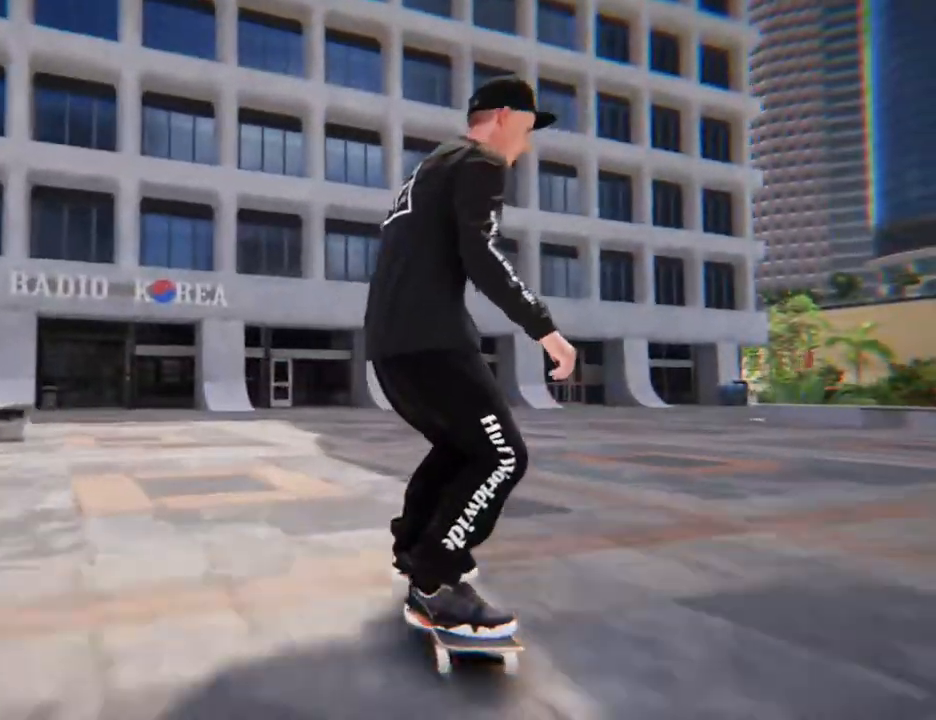
{"buttons": ["L2"], "left_stick": "center", "right_stick": "center", "events": [[468, "L2", "down"]]}
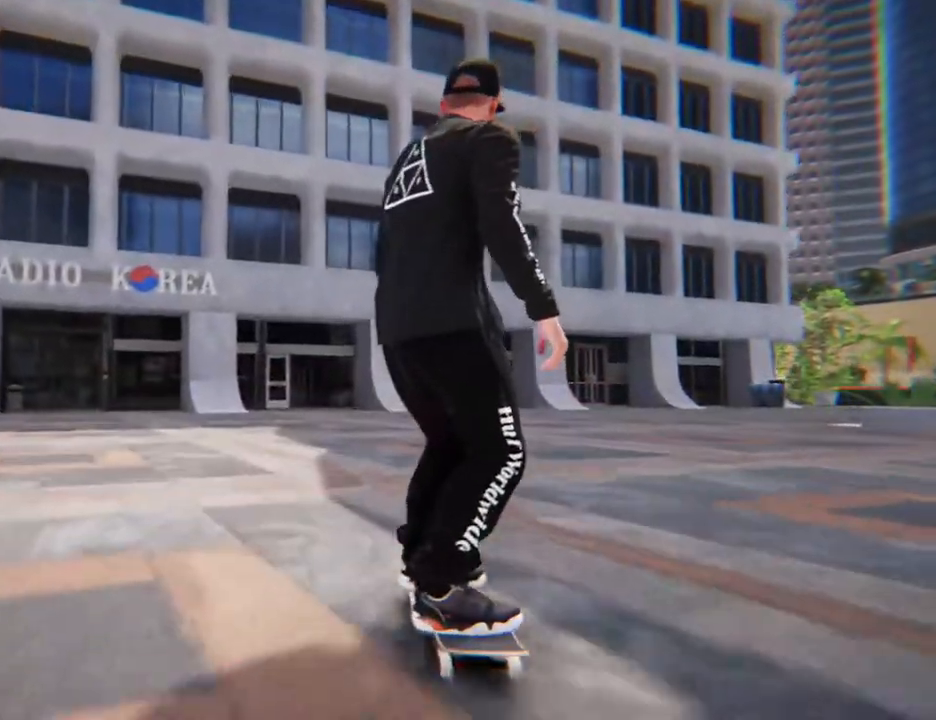
{"buttons": [], "left_stick": "center", "right_stick": "center", "events": [[134, "L2", "up"]]}
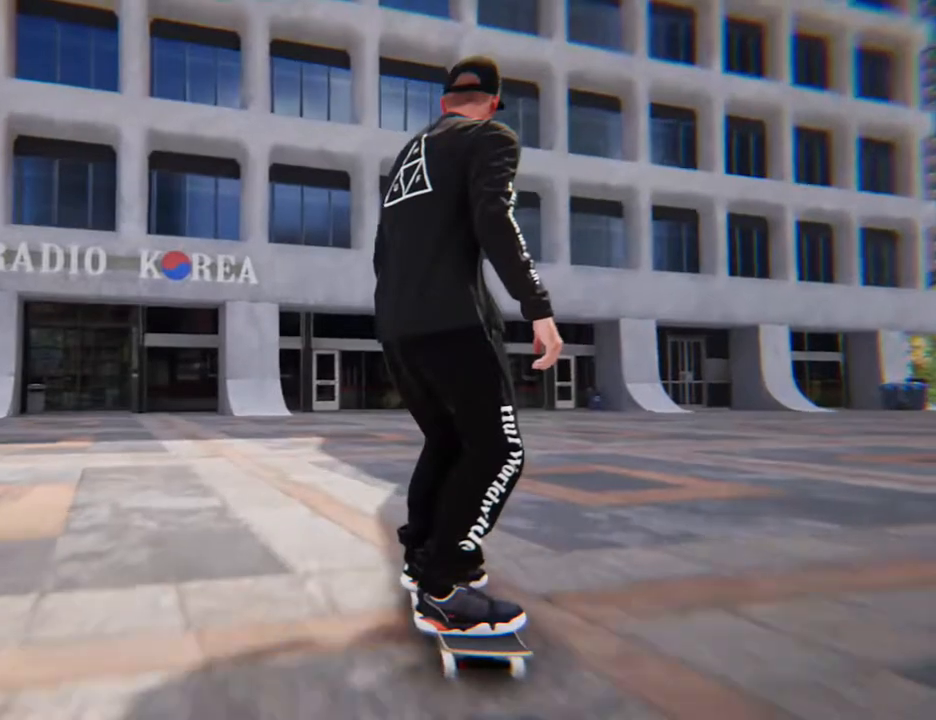
{"buttons": [], "left_stick": "center", "right_stick": "center", "events": [[301, "L2", "down"], [435, "L2", "up"]]}
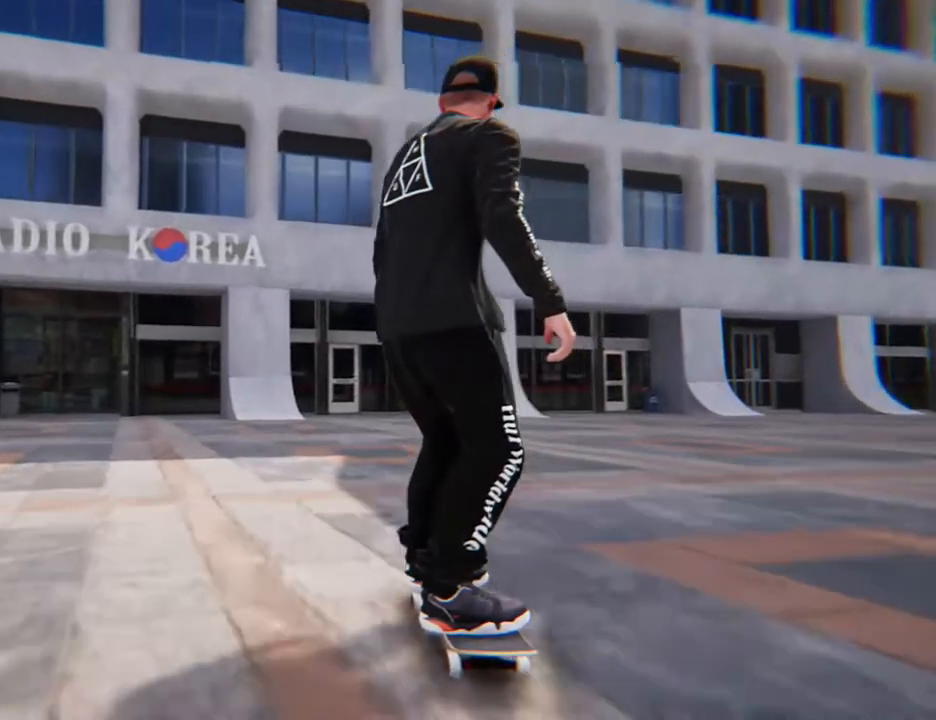
{"buttons": ["L2"], "left_stick": "center", "right_stick": "center", "events": [[469, "L2", "down"]]}
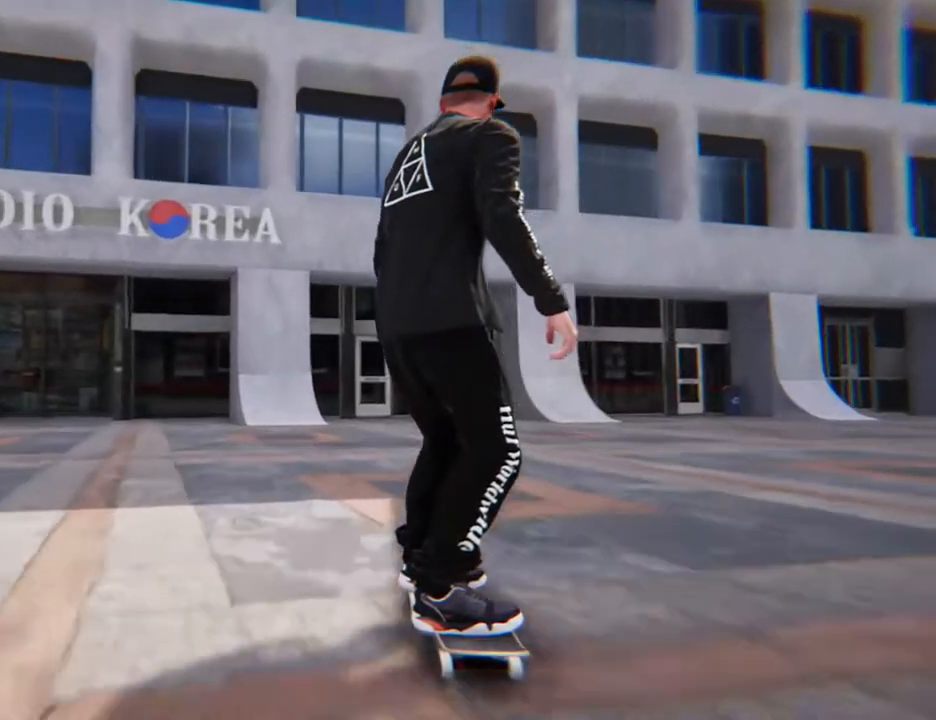
{"buttons": [], "left_stick": "center", "right_stick": "center", "events": [[101, "L2", "up"]]}
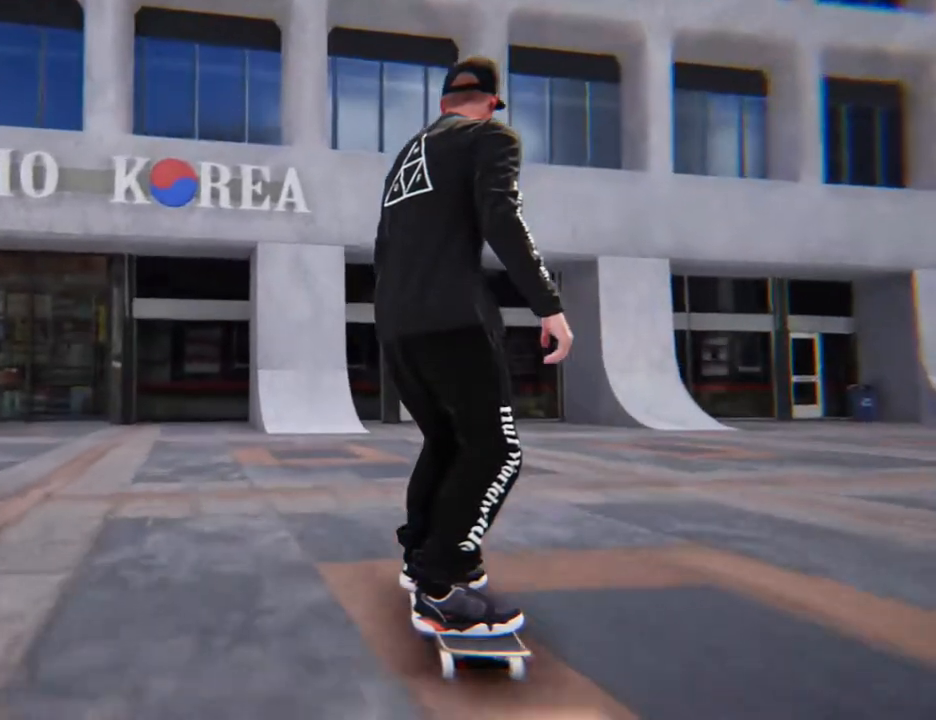
{"buttons": [], "left_stick": "center", "right_stick": "center", "events": [[101, "L2", "down"], [268, "L2", "up"]]}
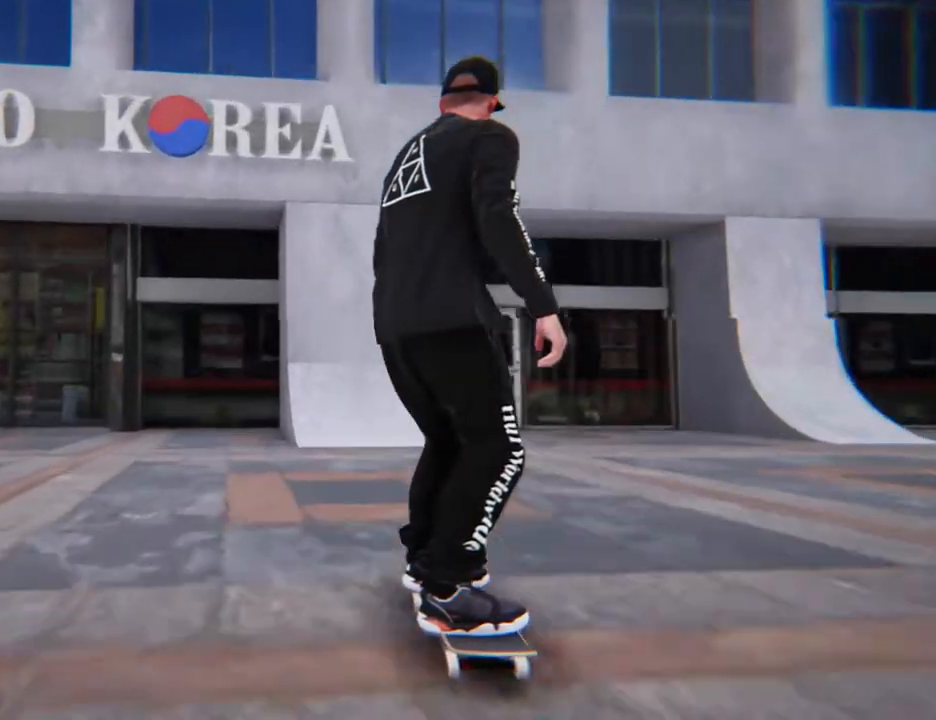
{"buttons": [], "left_stick": "center", "right_stick": "center", "events": []}
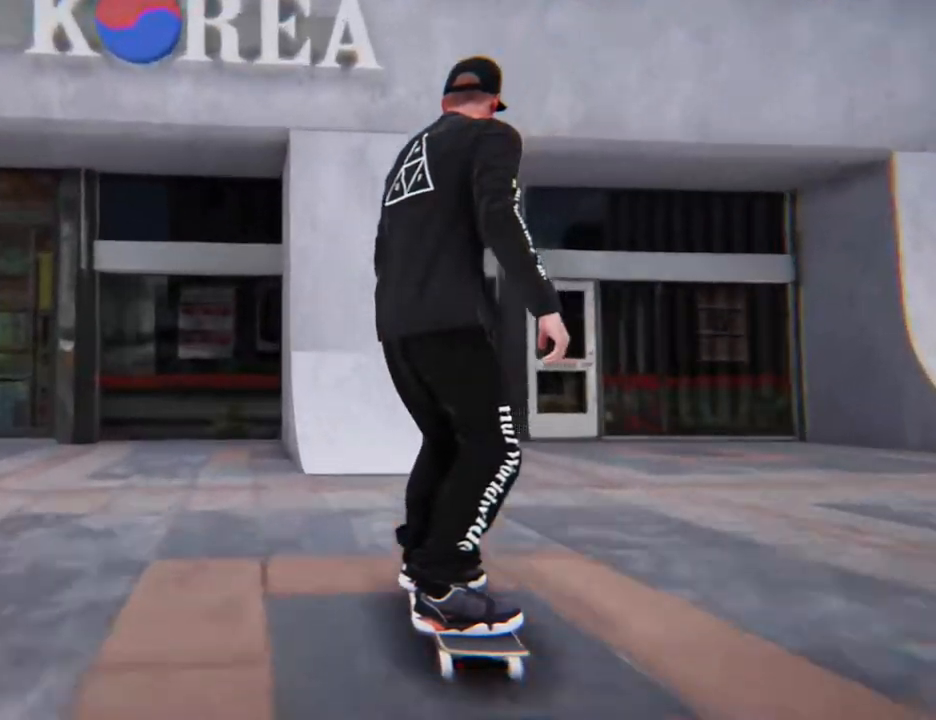
{"buttons": [], "left_stick": "center", "right_stick": "center", "events": []}